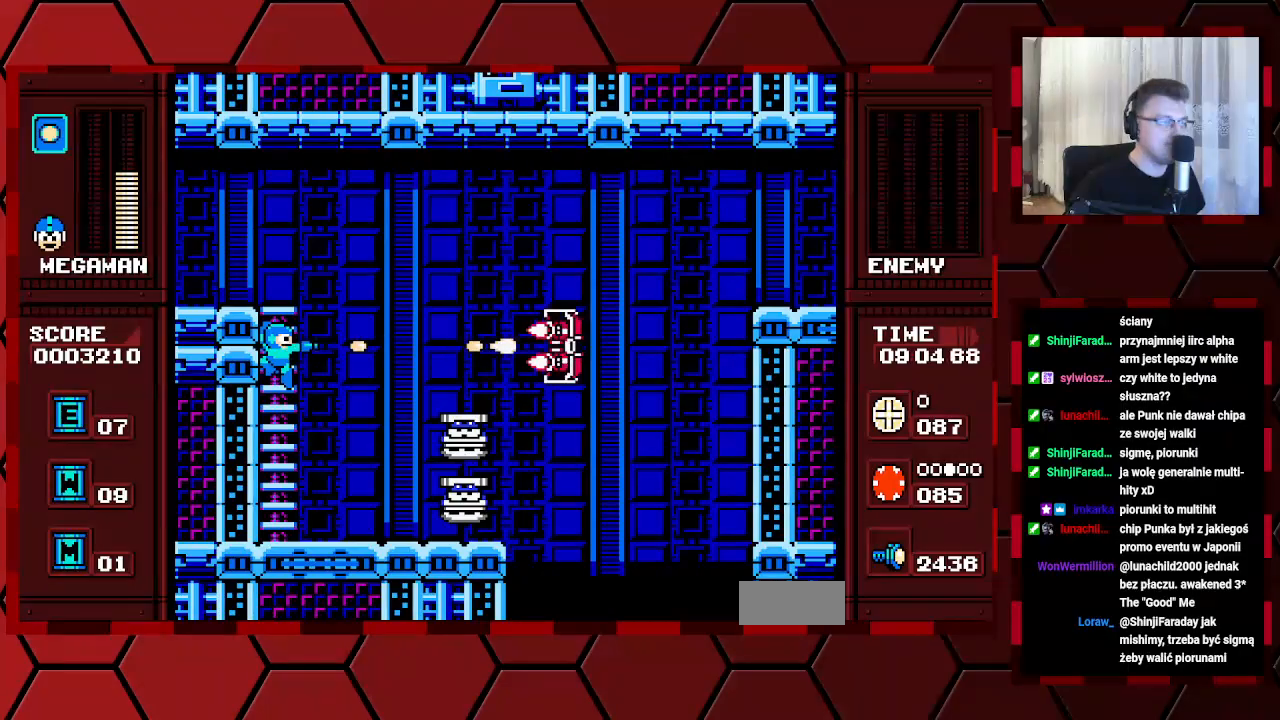
Gameplay with a controller (Xbox layout); each line is a JSON object with the inputs held at the frame after it (dt_ms = milliseconds from this image to that frame). "events" lists button and stick changes between this image and that frame as [ms after this image, input, new state], when the widget could be followed in between. Not read: HOME L2 L3 R2 R3.
{"dt_ms": 500, "buttons": ["DPAD_UP"], "events": [[167, "DPAD_DOWN", "down"], [367, "DPAD_DOWN", "up"], [500, "DPAD_UP", "down"]]}
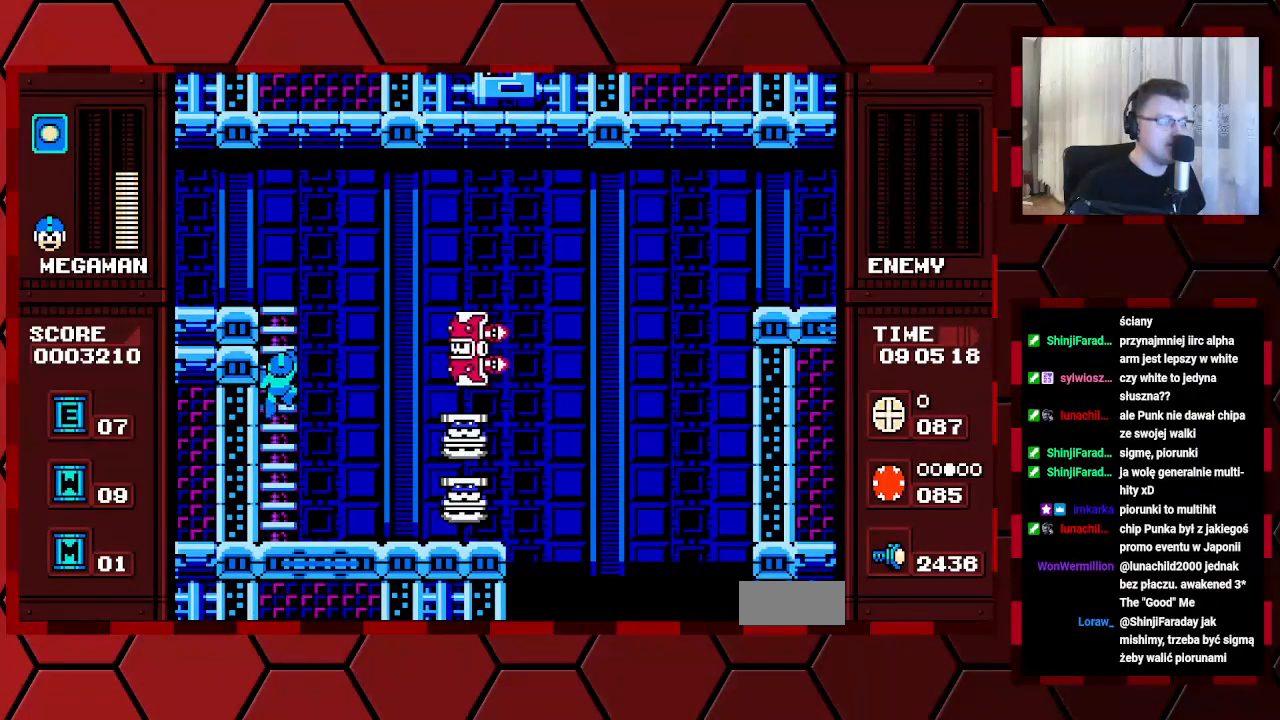
{"dt_ms": 500, "buttons": ["DPAD_RIGHT"], "events": [[167, "DPAD_UP", "up"], [217, "DPAD_RIGHT", "down"]]}
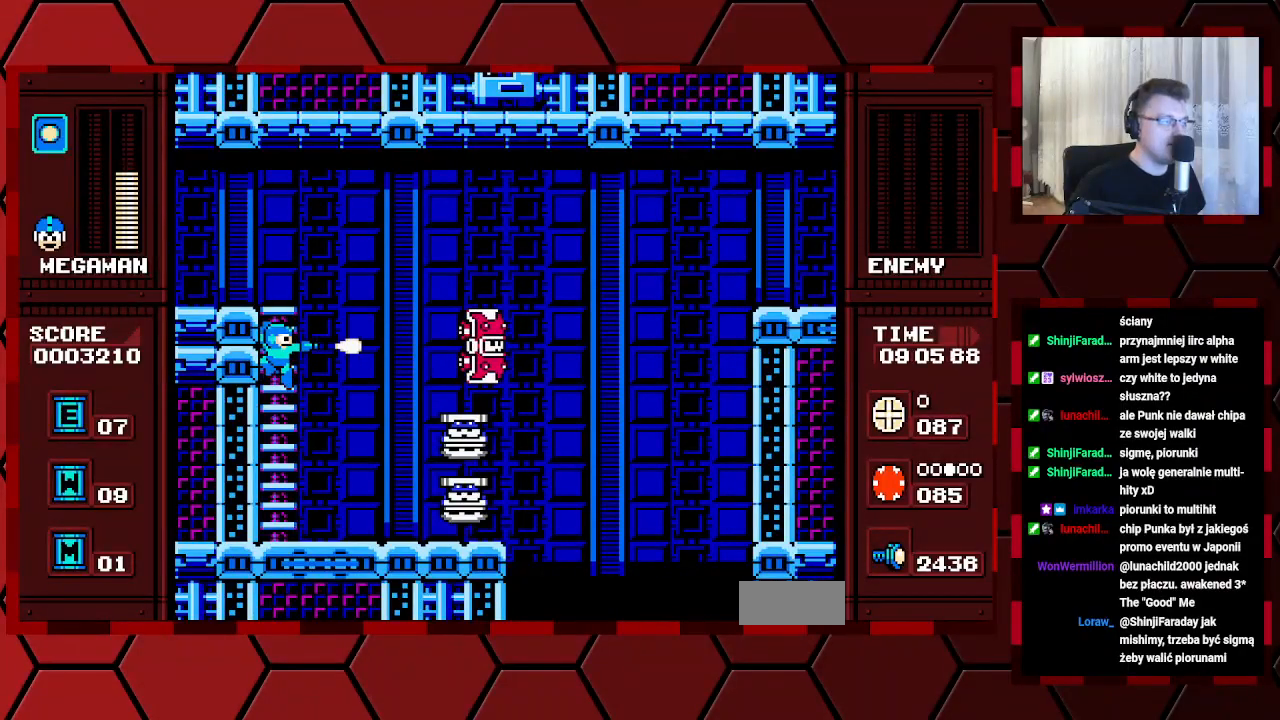
{"dt_ms": 500, "buttons": [], "events": [[467, "DPAD_RIGHT", "up"]]}
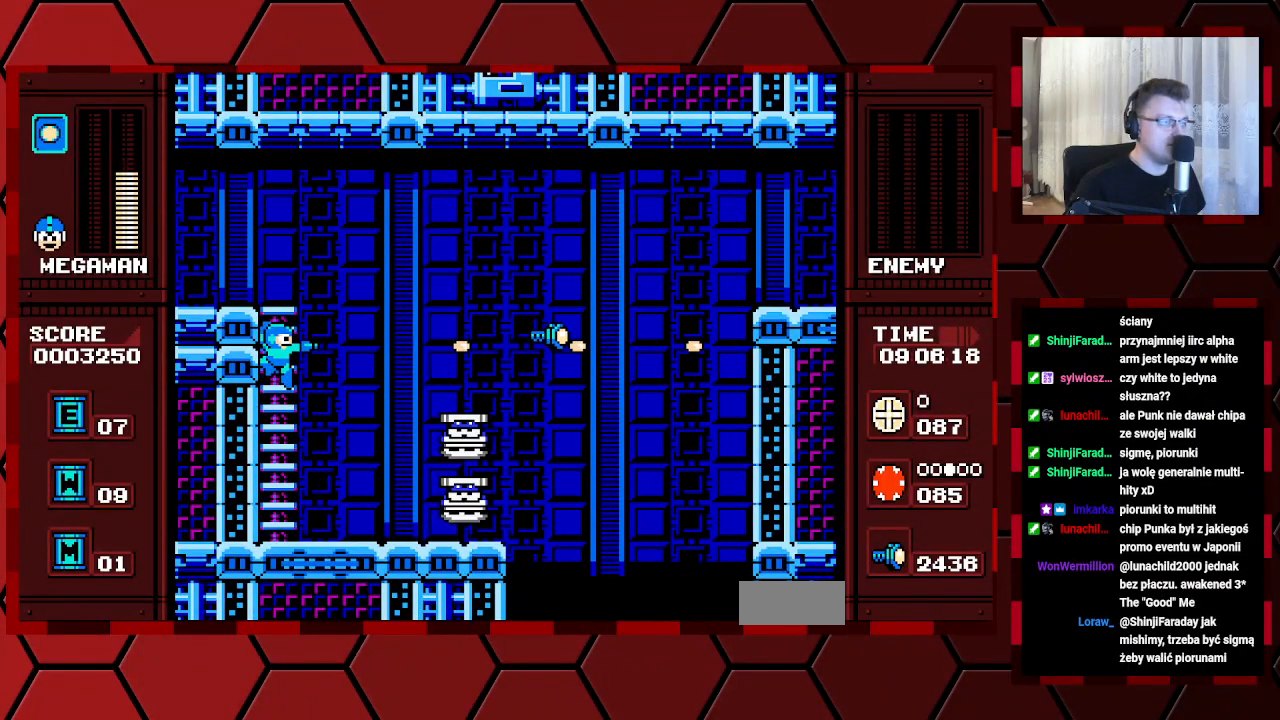
{"dt_ms": 500, "buttons": ["DPAD_UP"], "events": [[67, "DPAD_UP", "down"]]}
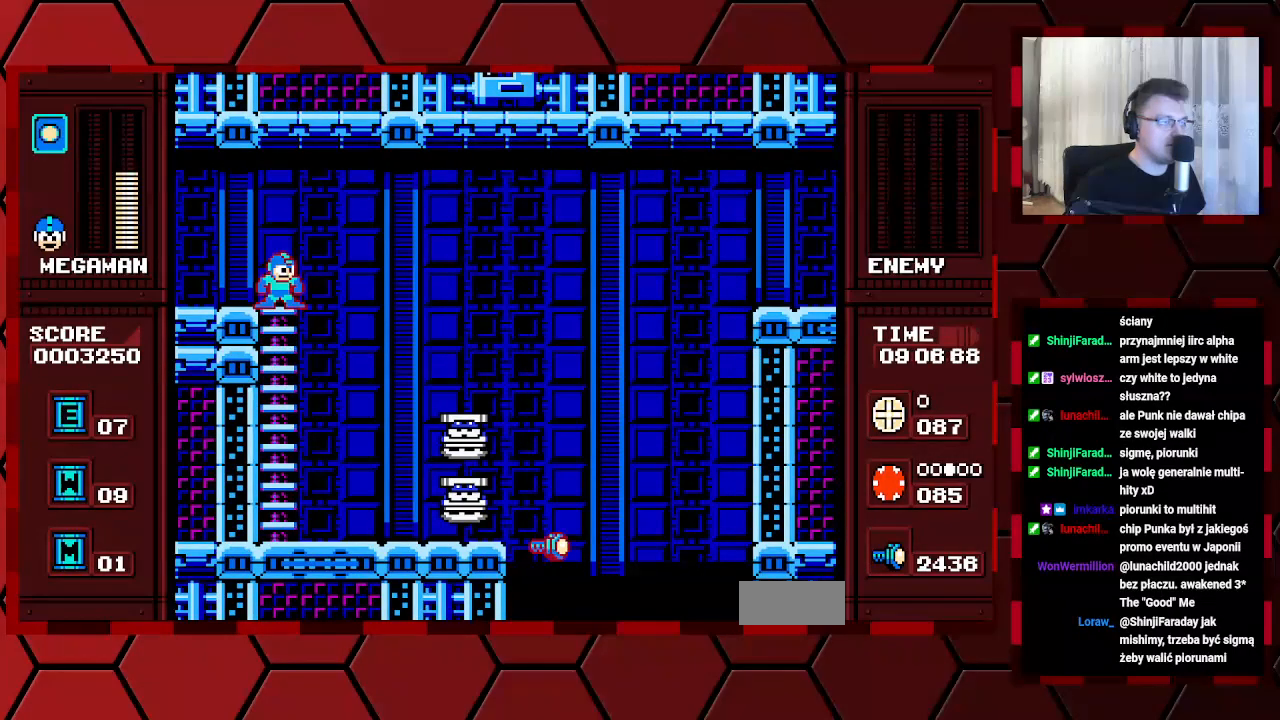
{"dt_ms": 500, "buttons": ["DPAD_RIGHT"], "events": [[83, "DPAD_RIGHT", "down"], [100, "DPAD_UP", "up"]]}
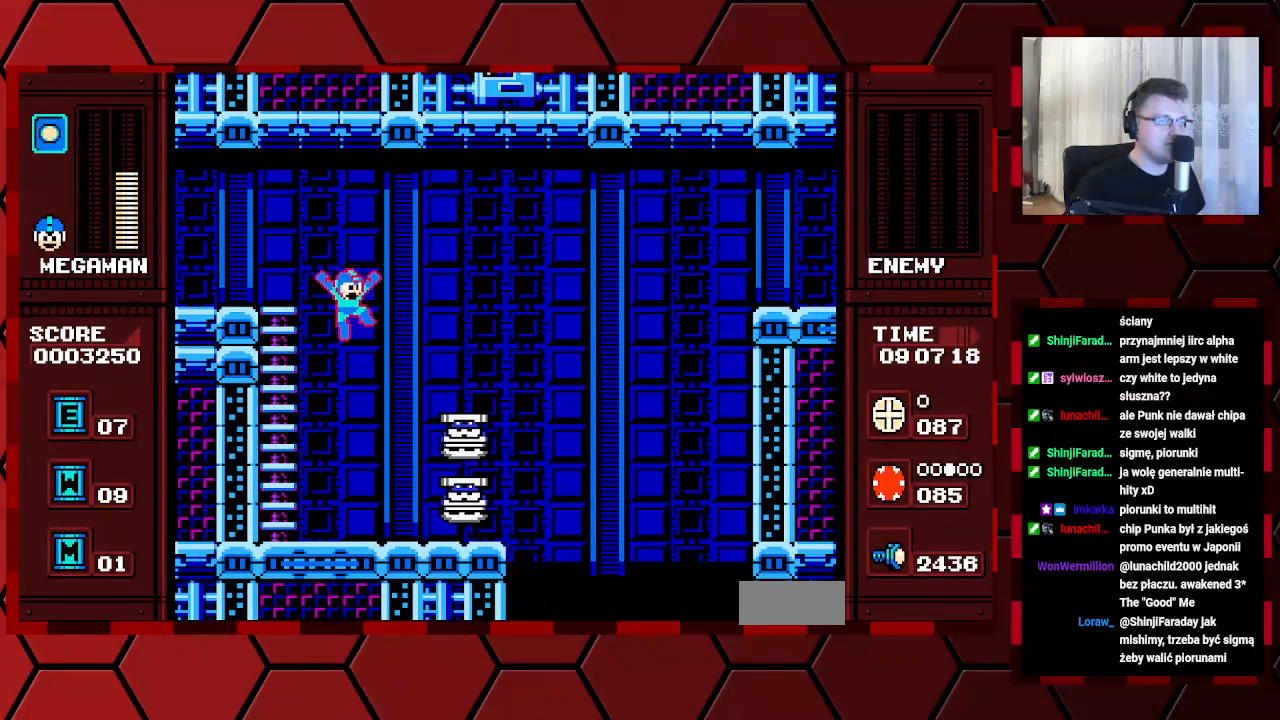
{"dt_ms": 500, "buttons": [], "events": [[117, "DPAD_RIGHT", "up"]]}
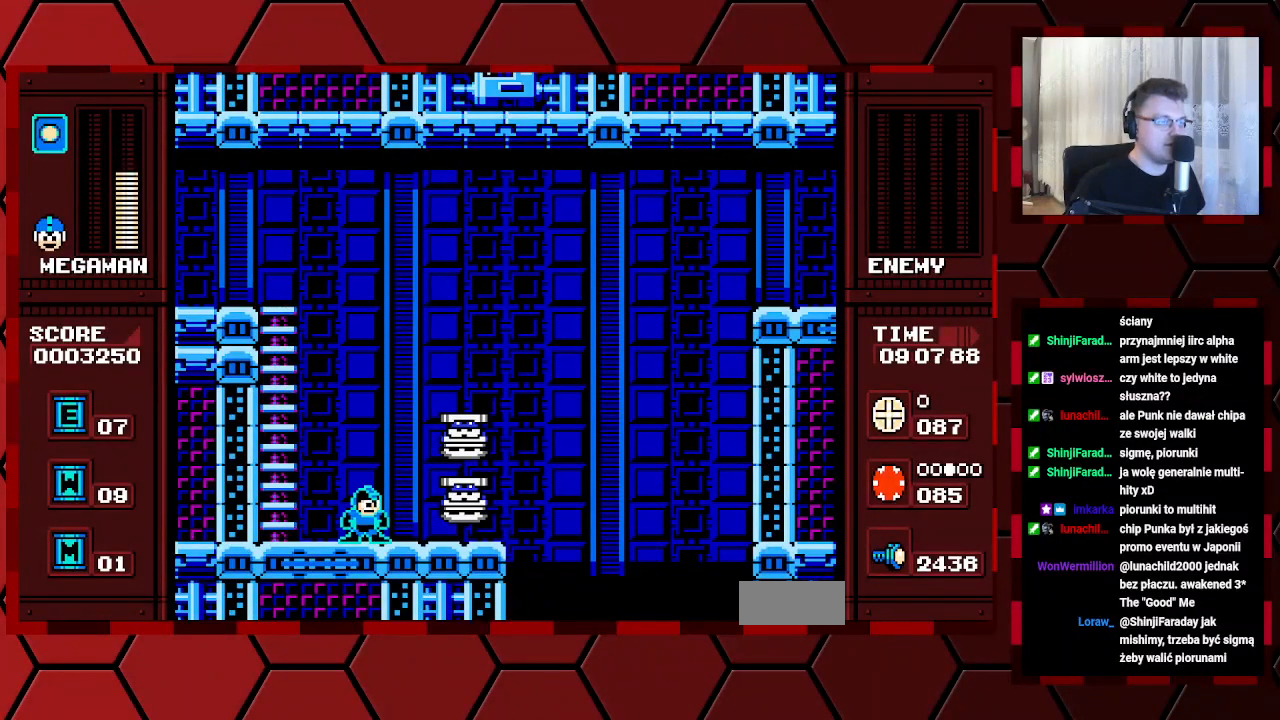
{"dt_ms": 500, "buttons": [], "events": []}
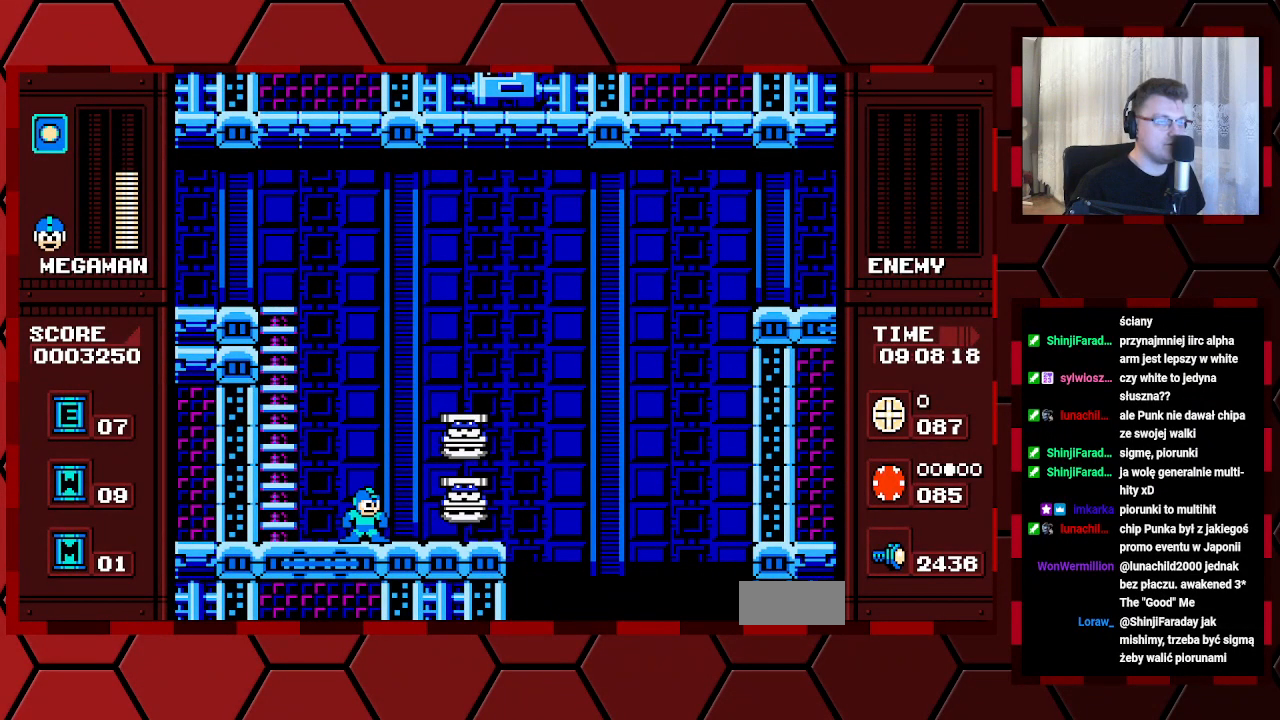
{"dt_ms": 500, "buttons": ["DPAD_UP"], "events": [[100, "DPAD_RIGHT", "down"], [200, "DPAD_RIGHT", "up"], [500, "DPAD_UP", "down"]]}
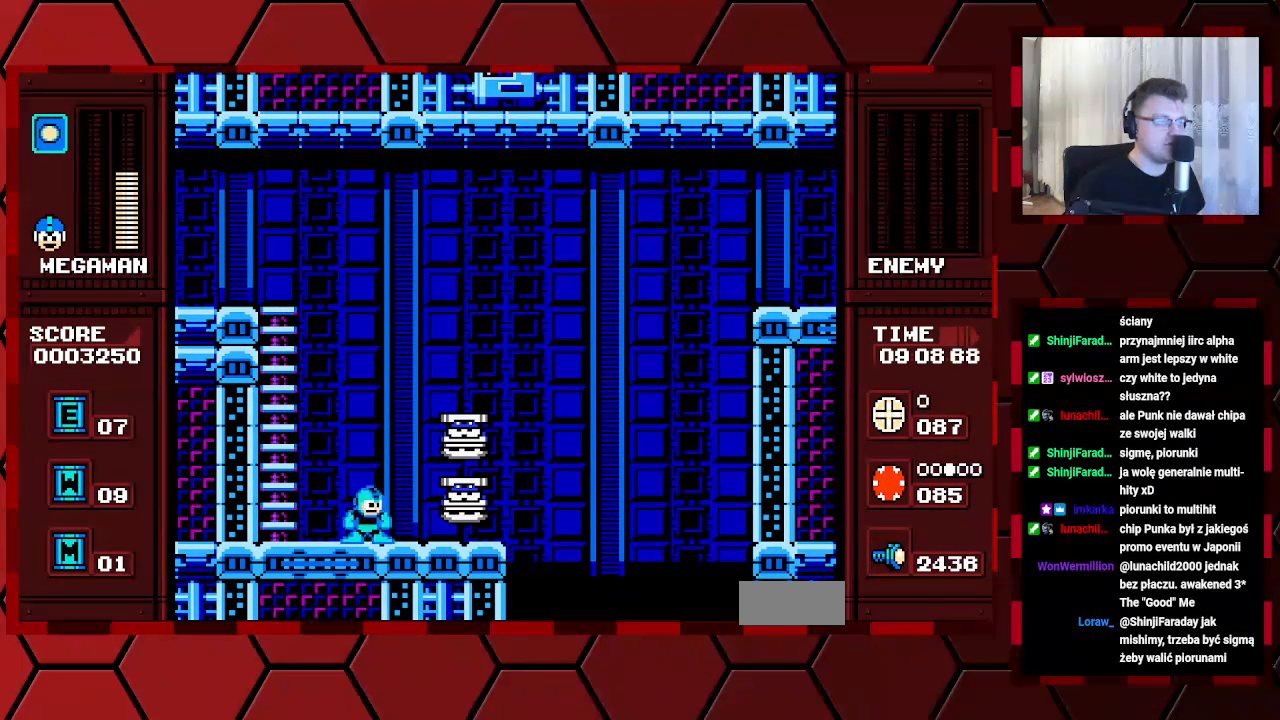
{"dt_ms": 500, "buttons": [], "events": [[183, "DPAD_UP", "up"]]}
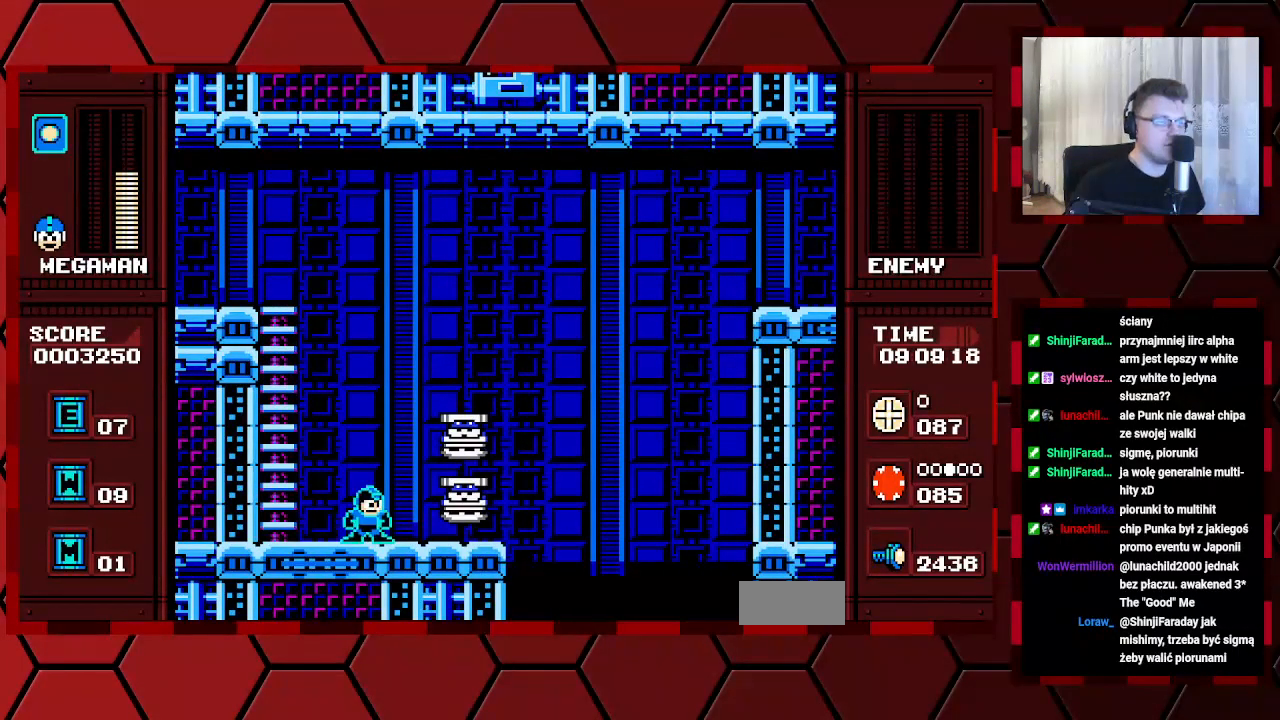
{"dt_ms": 500, "buttons": ["DPAD_LEFT"], "events": [[383, "DPAD_LEFT", "down"]]}
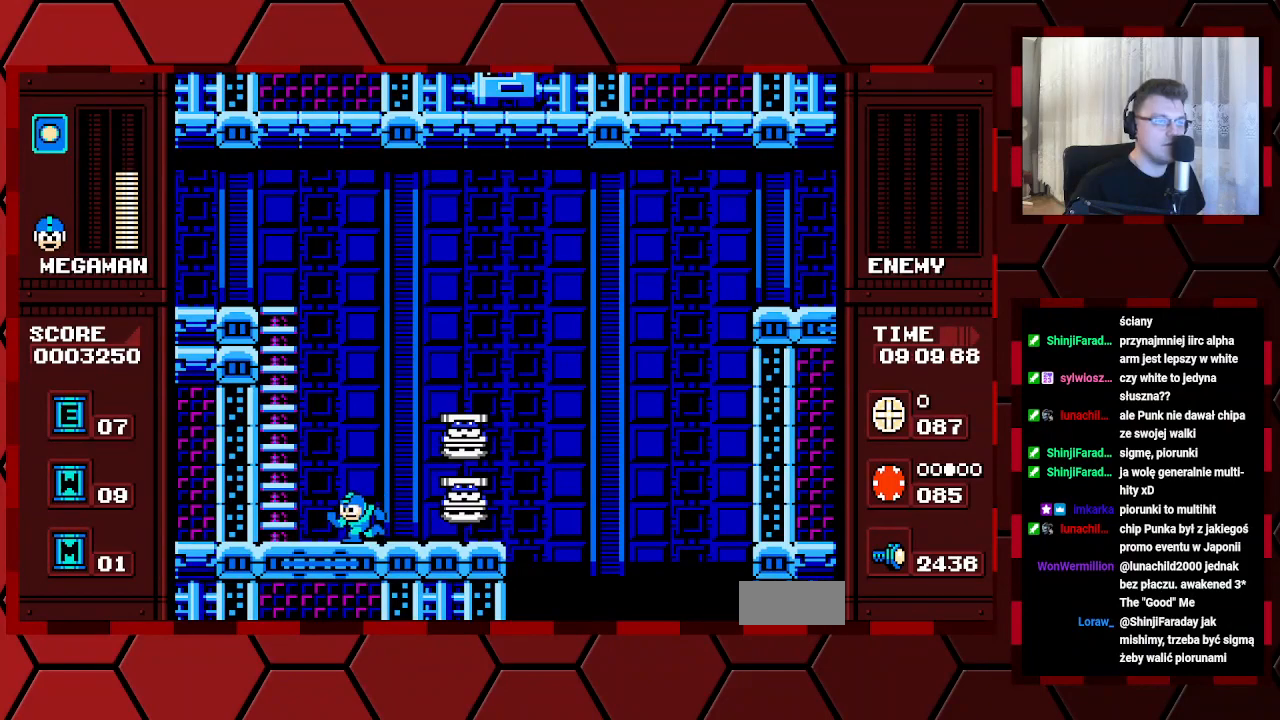
{"dt_ms": 500, "buttons": [], "events": [[67, "DPAD_LEFT", "up"], [67, "L1", "down"], [183, "L1", "up"], [367, "L1", "down"], [500, "L1", "up"]]}
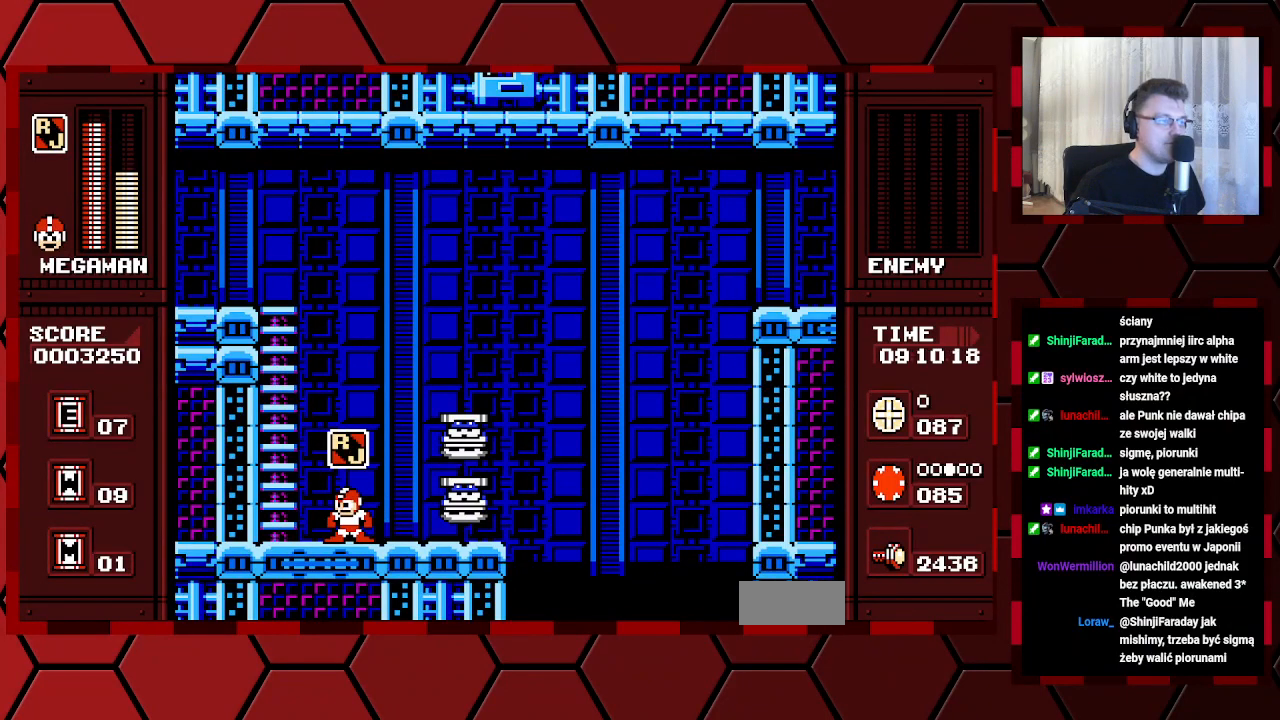
{"dt_ms": 500, "buttons": ["DPAD_RIGHT"], "events": [[50, "L1", "down"], [167, "L1", "up"], [233, "L1", "down"], [317, "L1", "up"], [383, "L1", "down"], [417, "DPAD_RIGHT", "down"], [500, "L1", "up"]]}
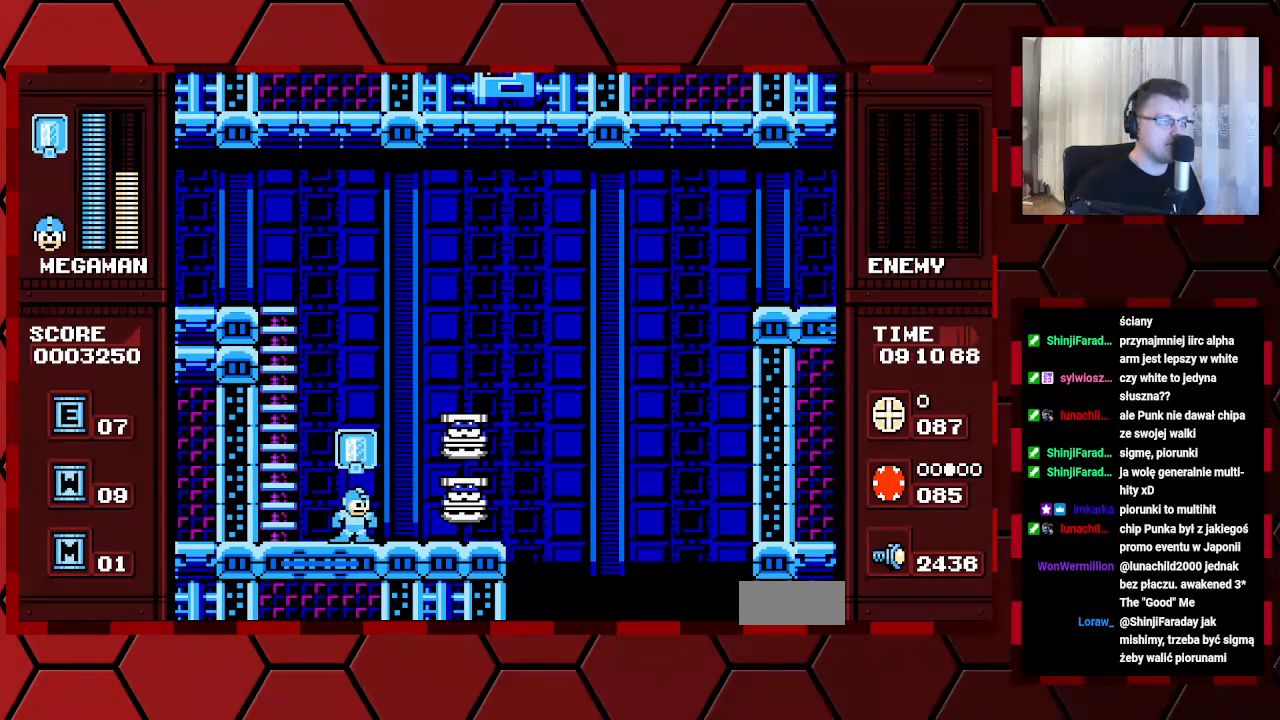
{"dt_ms": 500, "buttons": ["DPAD_RIGHT"], "events": [[283, "L1", "down"], [383, "L1", "up"]]}
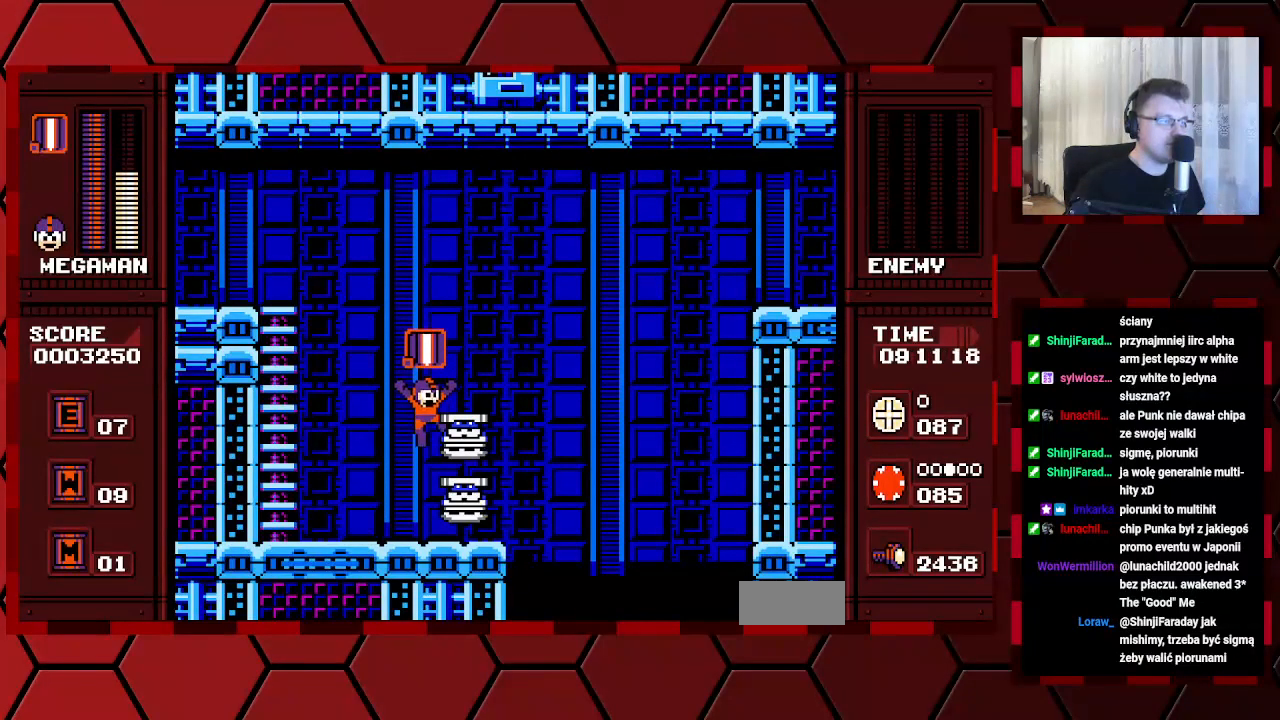
{"dt_ms": 500, "buttons": [], "events": [[17, "DPAD_RIGHT", "up"], [67, "L1", "down"], [167, "L1", "up"]]}
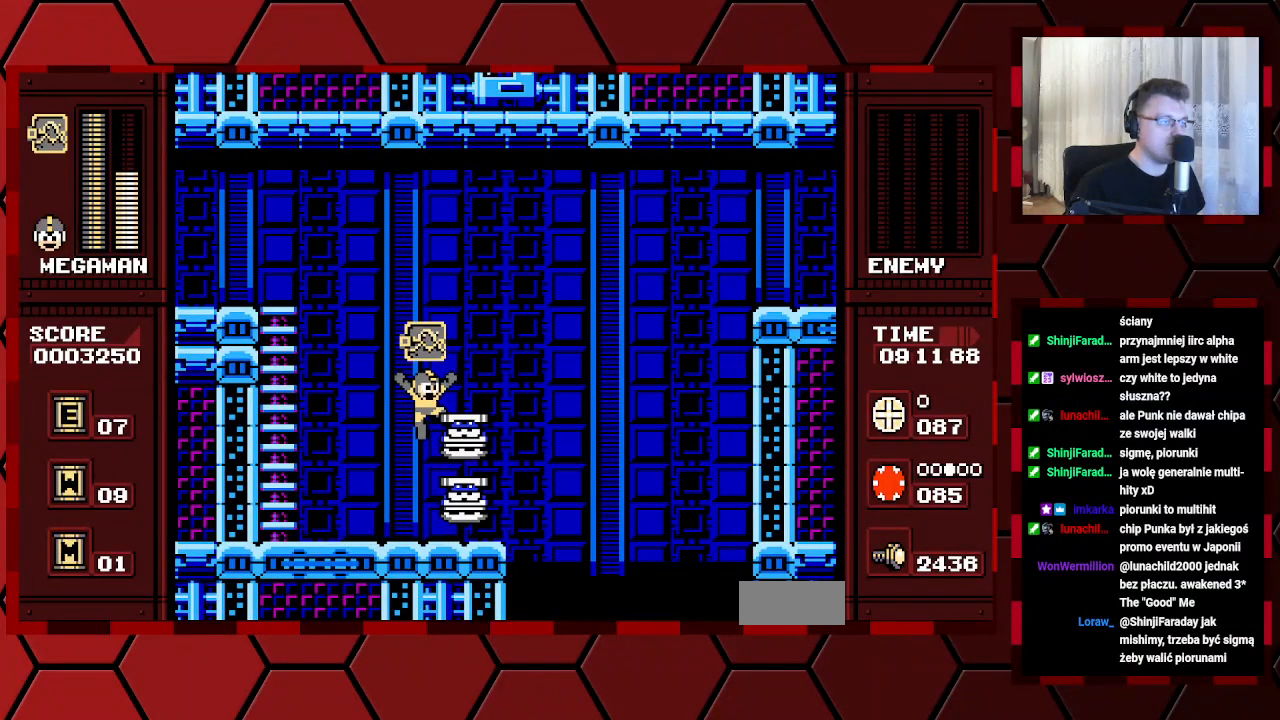
{"dt_ms": 500, "buttons": [], "events": [[33, "DPAD_RIGHT", "down"], [33, "L1", "down"], [150, "L1", "up"], [217, "L1", "down"], [283, "DPAD_RIGHT", "up"], [300, "L1", "up"]]}
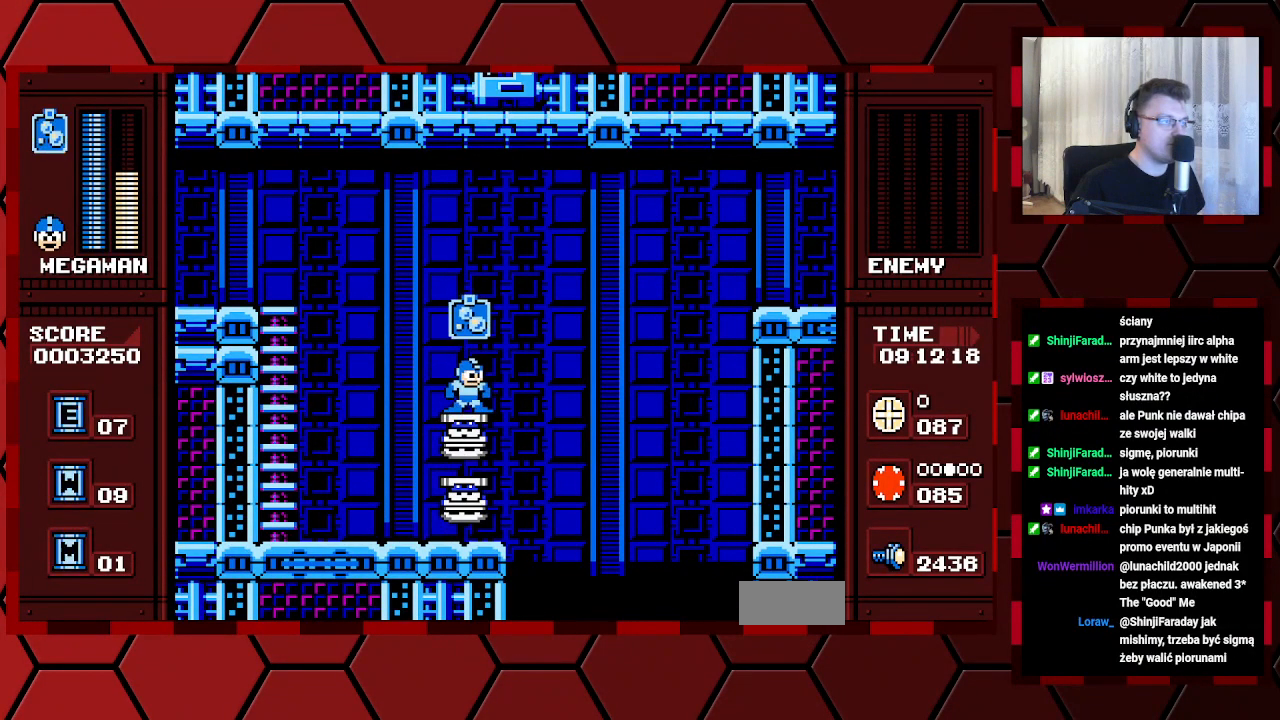
{"dt_ms": 500, "buttons": [], "events": [[33, "L1", "down"], [133, "L1", "up"], [367, "R1", "down"], [450, "R1", "up"]]}
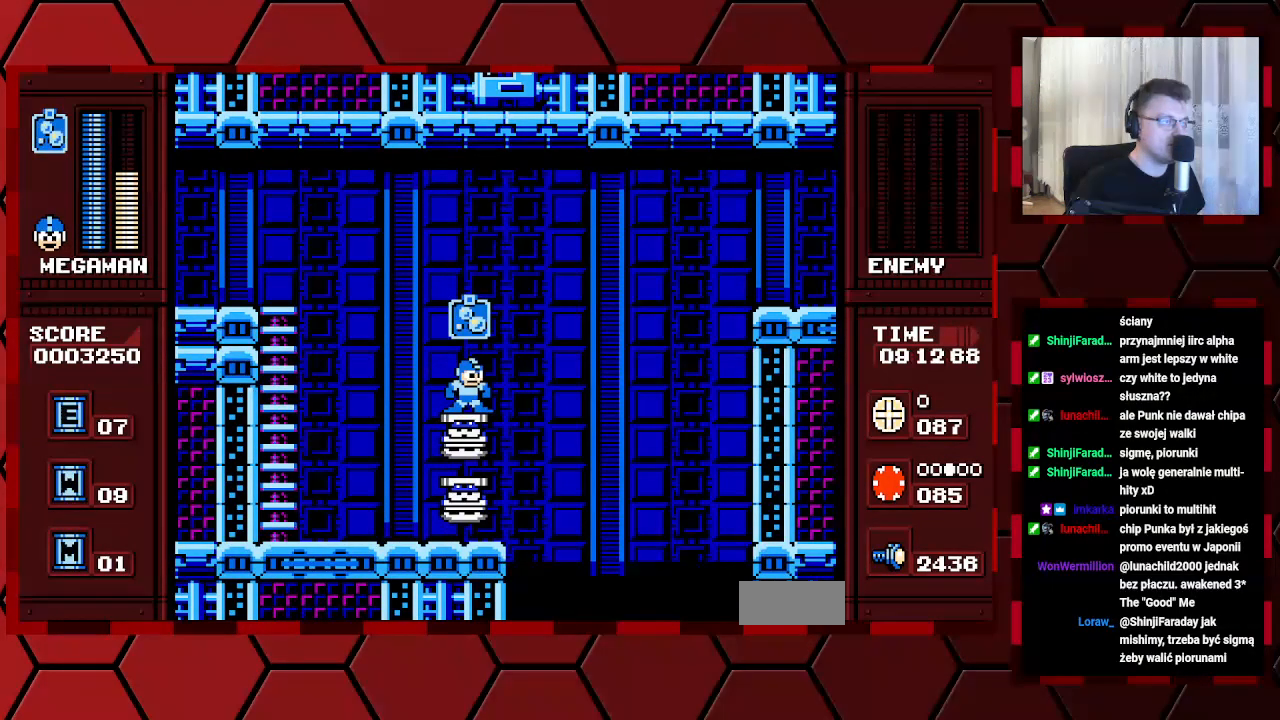
{"dt_ms": 500, "buttons": [], "events": []}
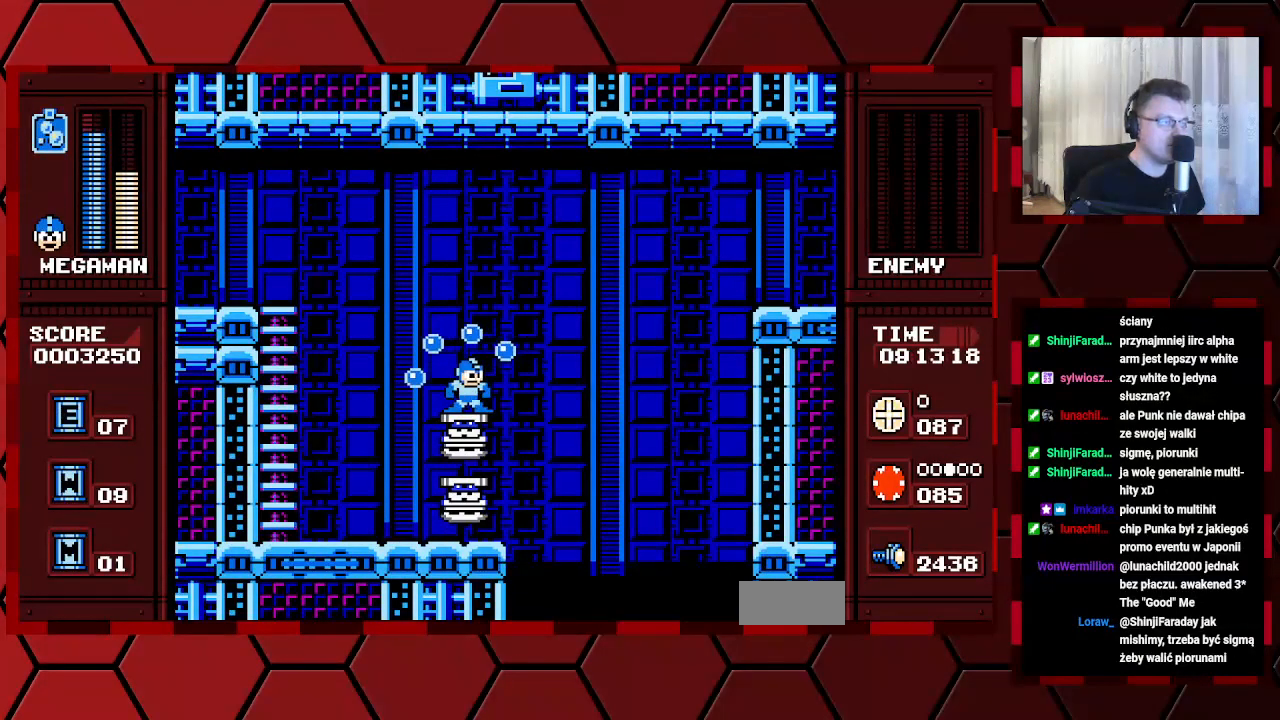
{"dt_ms": 500, "buttons": [], "events": []}
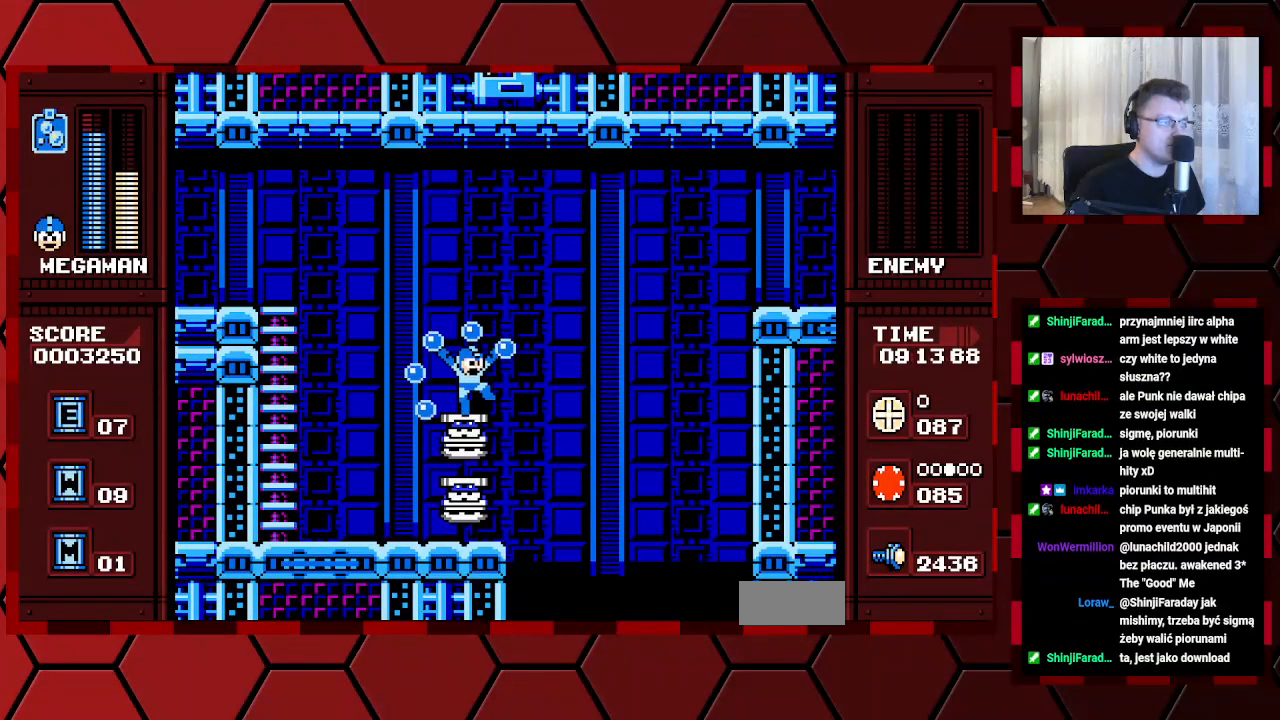
{"dt_ms": 500, "buttons": ["DPAD_LEFT"], "events": [[500, "DPAD_LEFT", "down"]]}
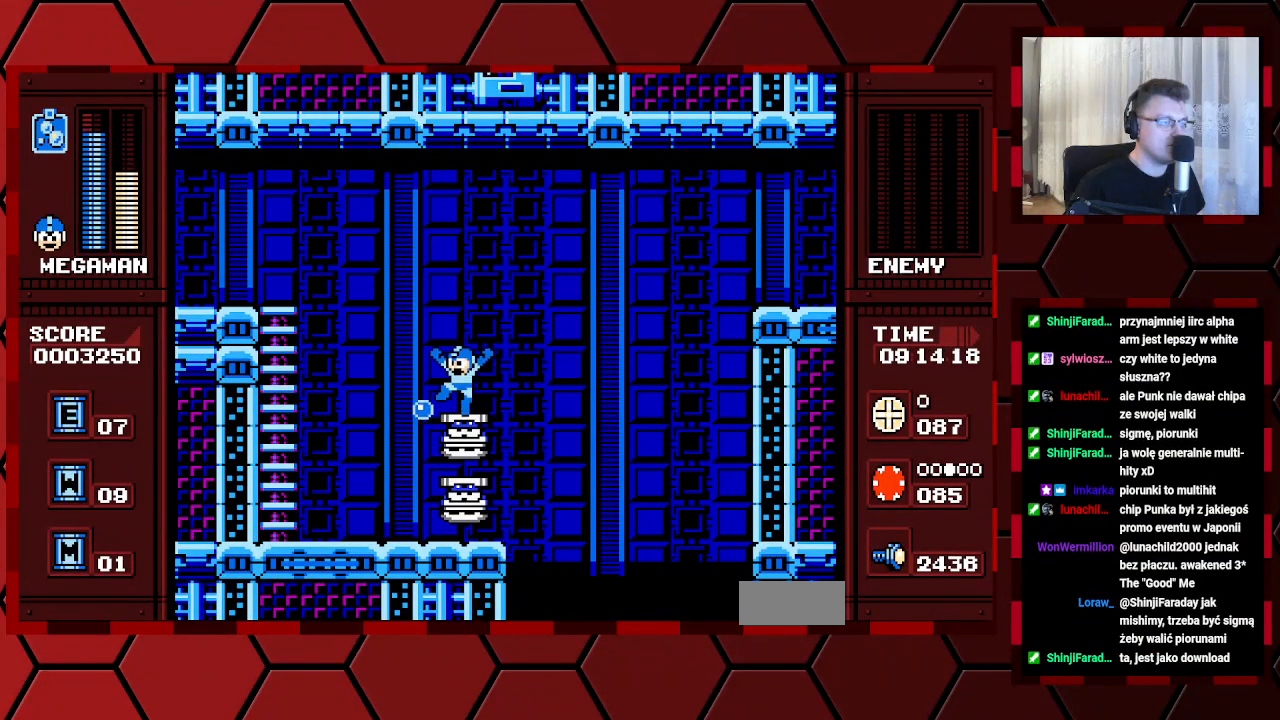
{"dt_ms": 500, "buttons": ["DPAD_LEFT"], "events": []}
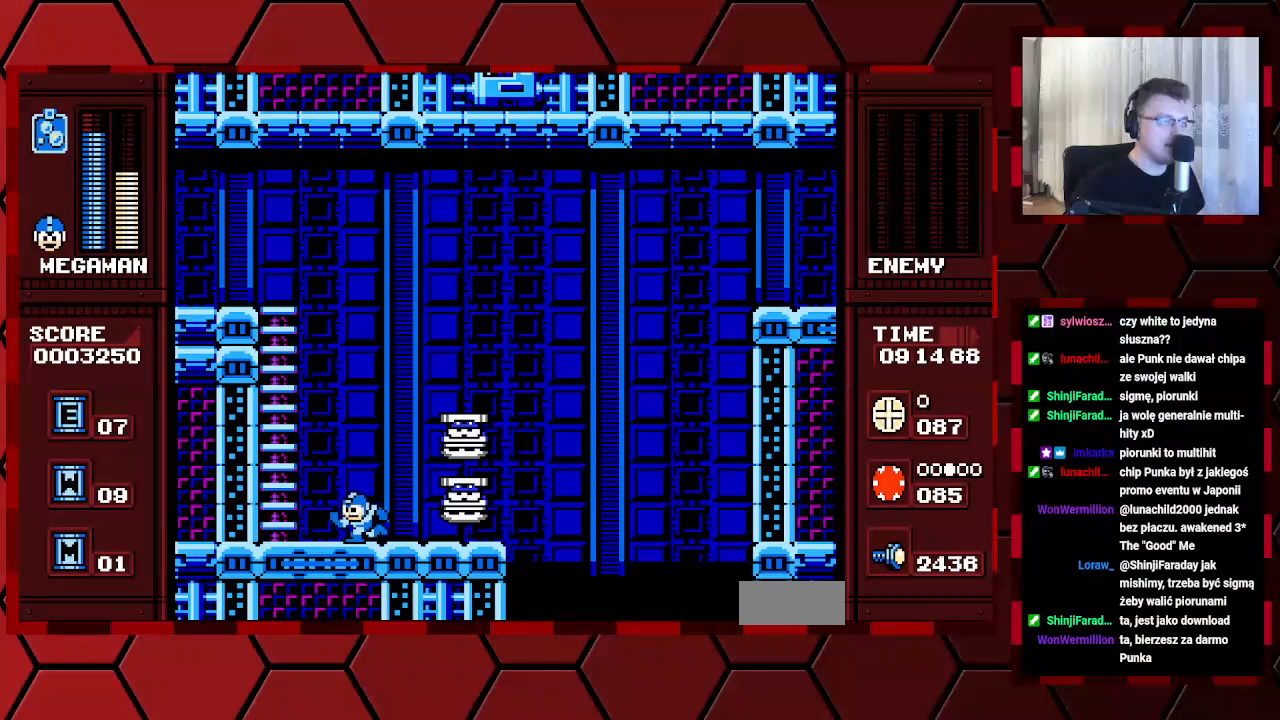
{"dt_ms": 1000, "buttons": ["DPAD_RIGHT"]}
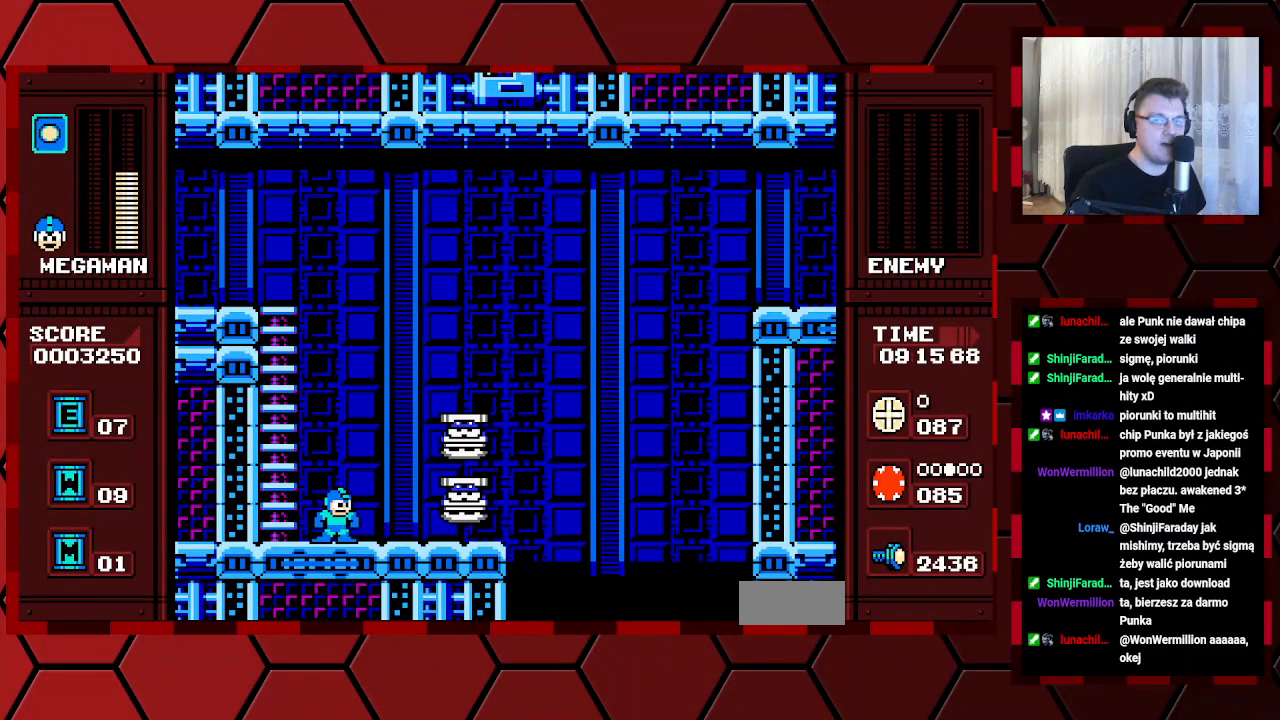
{"dt_ms": 500, "buttons": ["DPAD_RIGHT"], "events": [[50, "DPAD_RIGHT", "up"], [467, "DPAD_RIGHT", "down"]]}